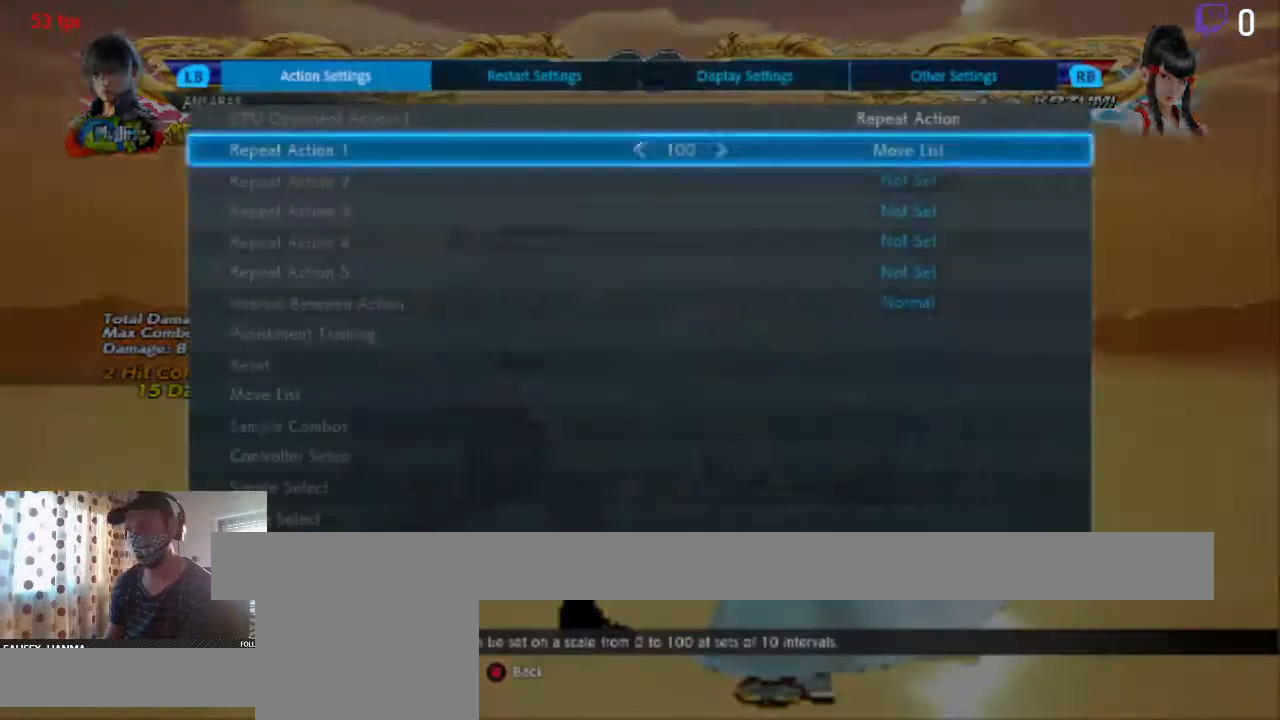
Gameplay with a controller (Xbox layout); each line is a JSON object with the inputs held at the frame after it. "events" lists button and stick changes between this image and that frame as [ms after this image, input, new state], when the widget could be followed in between. Not read: SELECT.
{"buttons": [], "left_stick": "center", "right_stick": "center", "events": [[167, "A", "down"], [300, "A", "up"]]}
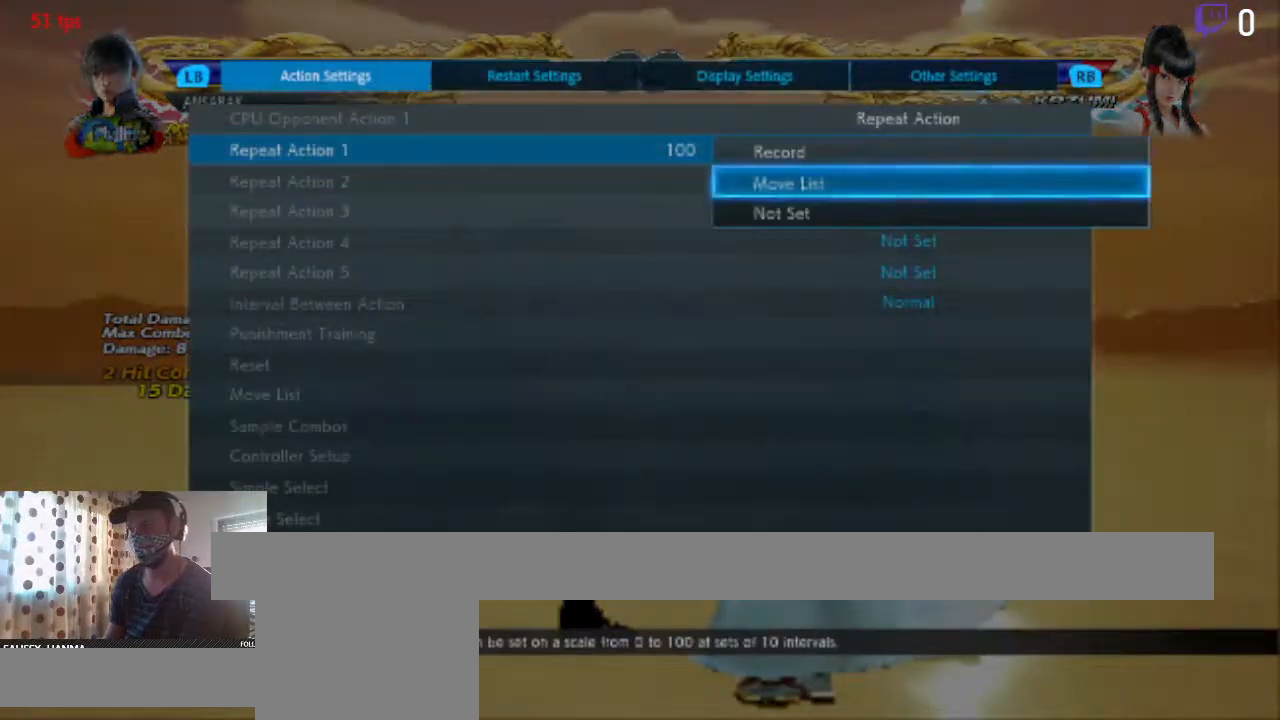
{"buttons": [], "left_stick": "center", "right_stick": "center", "events": [[167, "A", "down"], [234, "A", "up"]]}
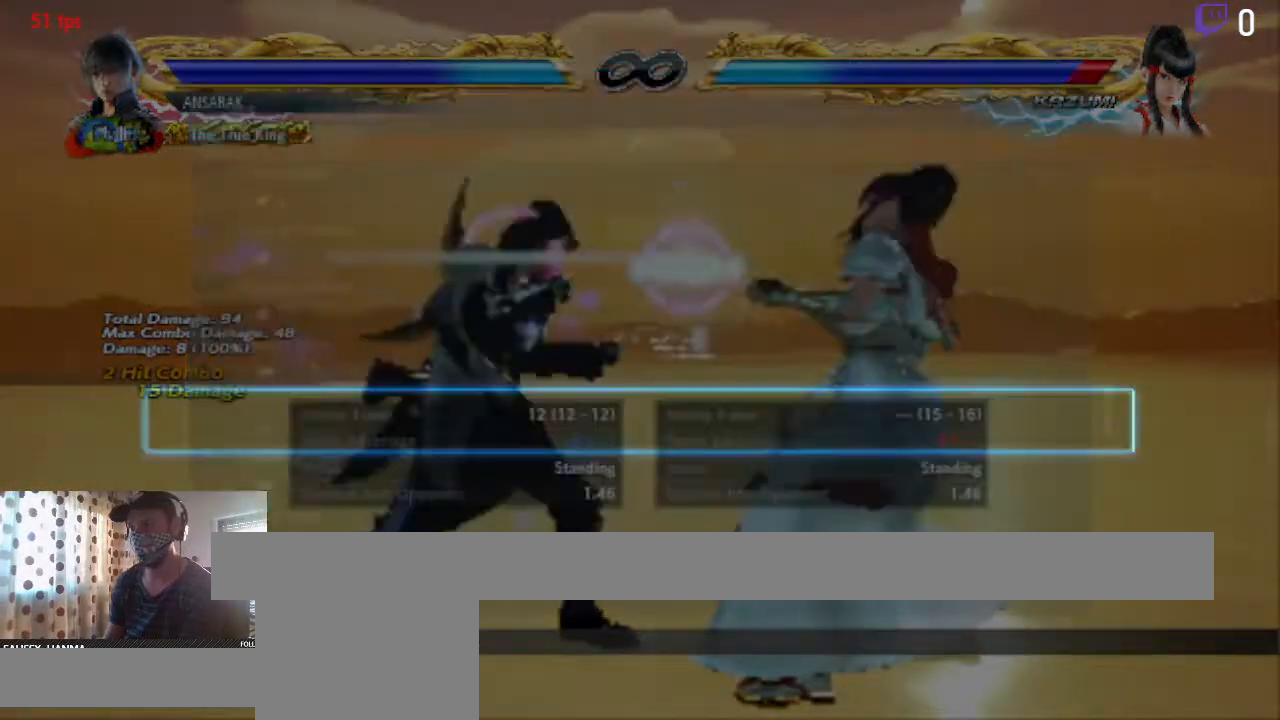
{"buttons": [], "left_stick": "center", "right_stick": "center", "events": []}
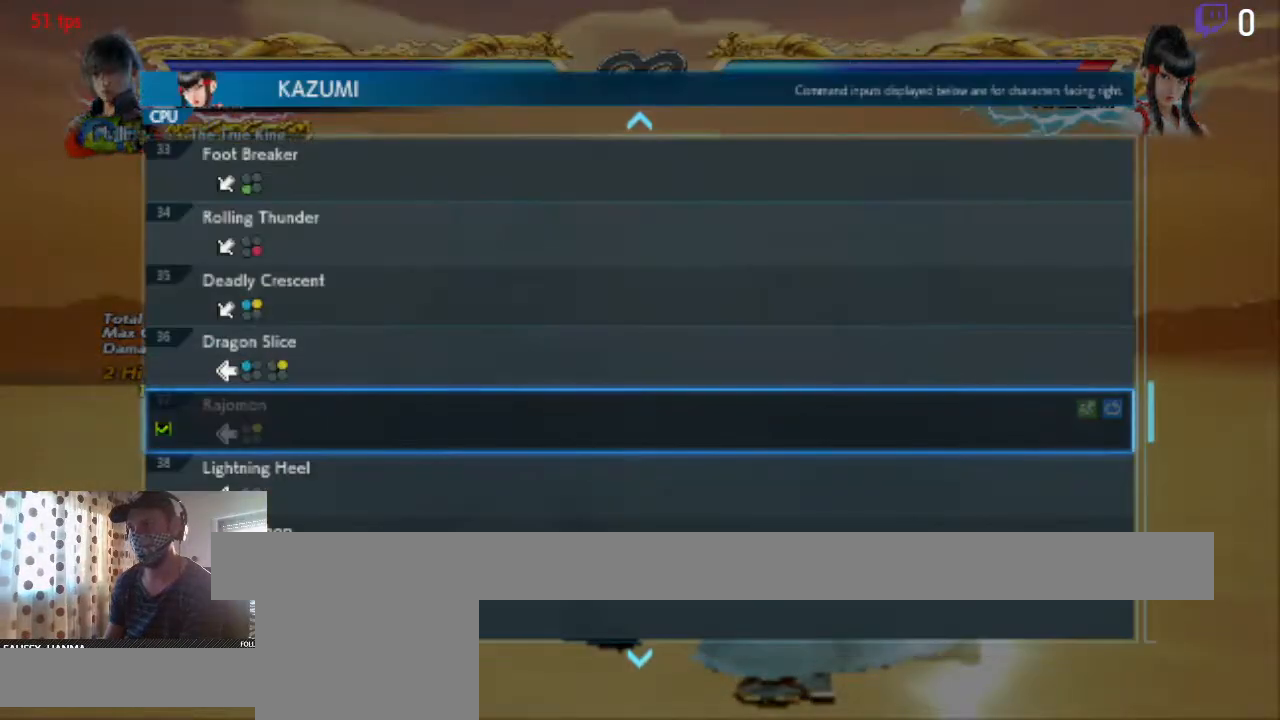
{"buttons": ["DPAD_DOWN"], "left_stick": "center", "right_stick": "center", "events": [[134, "DPAD_DOWN", "down"]]}
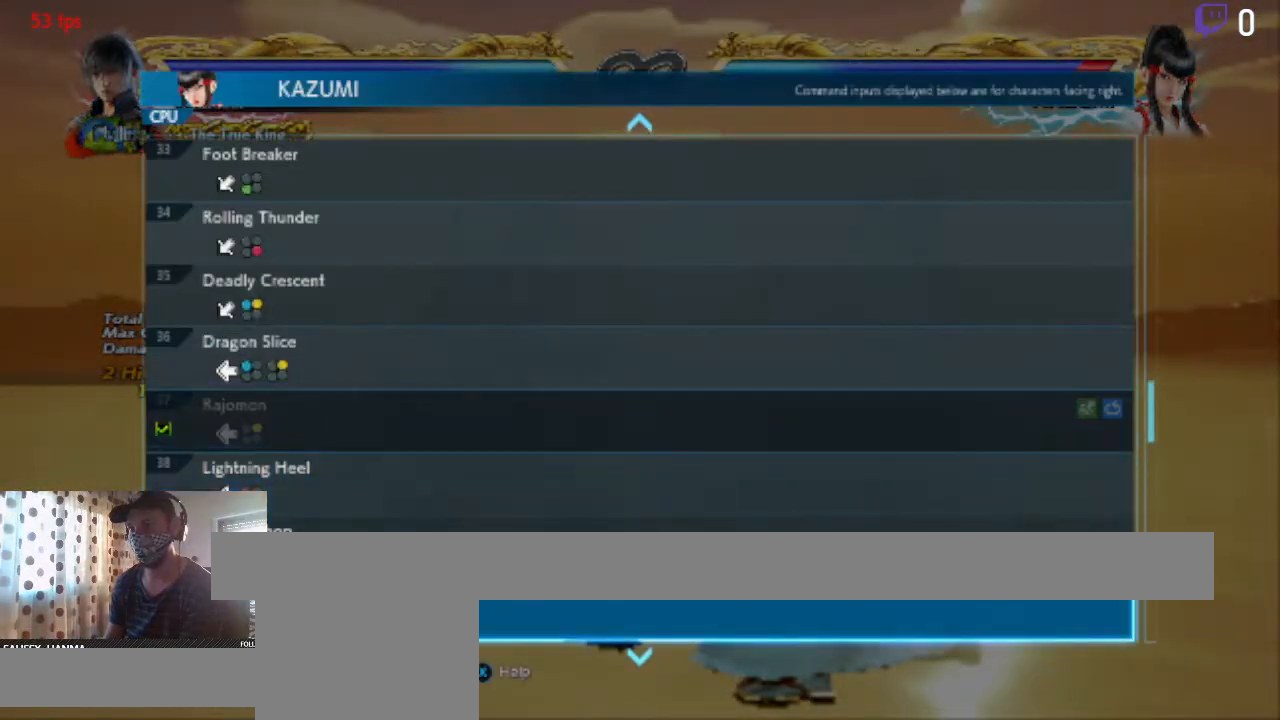
{"buttons": ["DPAD_DOWN"], "left_stick": "center", "right_stick": "center", "events": [[200, "DPAD_DOWN", "up"], [467, "DPAD_DOWN", "down"]]}
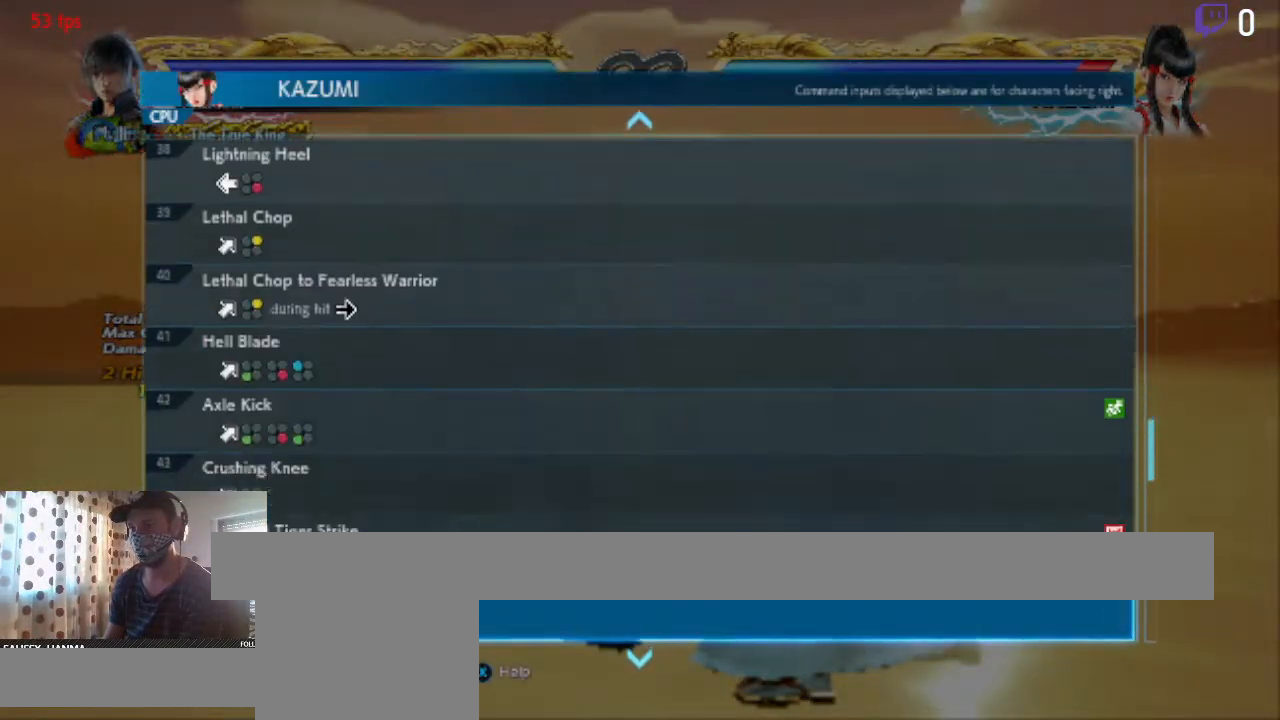
{"buttons": [], "left_stick": "center", "right_stick": "center", "events": [[334, "DPAD_DOWN", "up"]]}
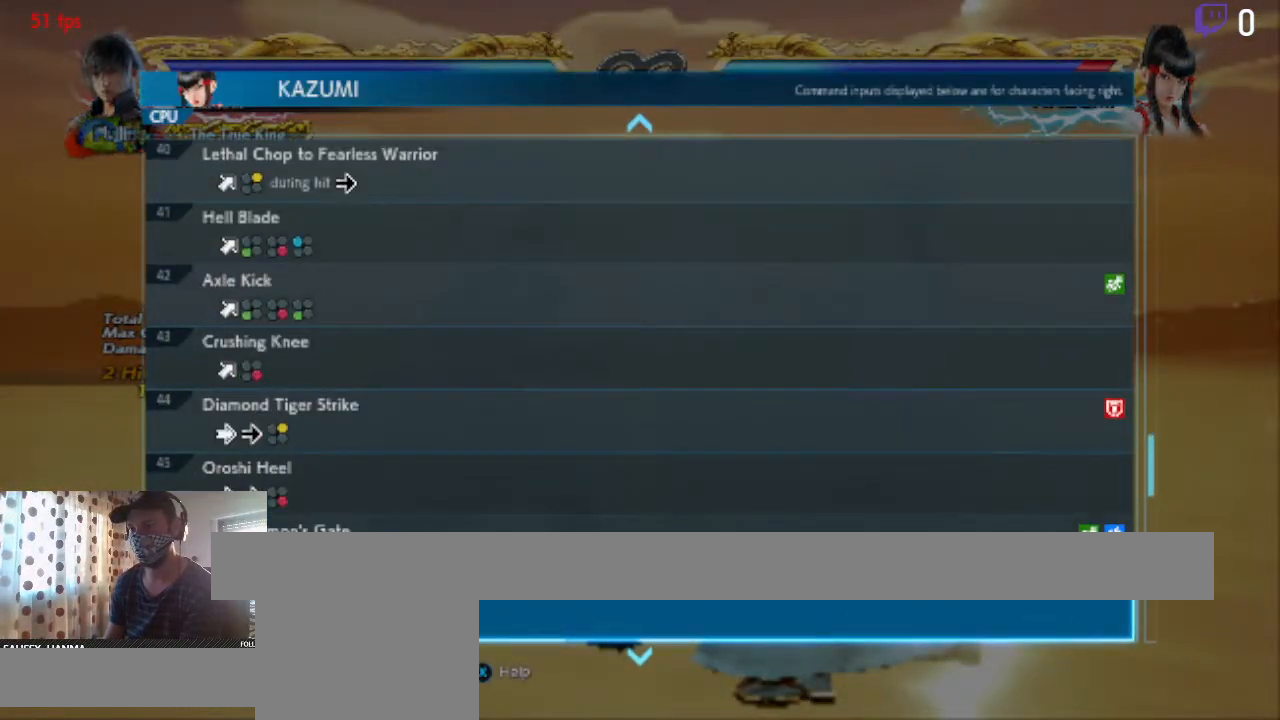
{"buttons": ["DPAD_DOWN"], "left_stick": "center", "right_stick": "center", "events": [[33, "DPAD_DOWN", "down"]]}
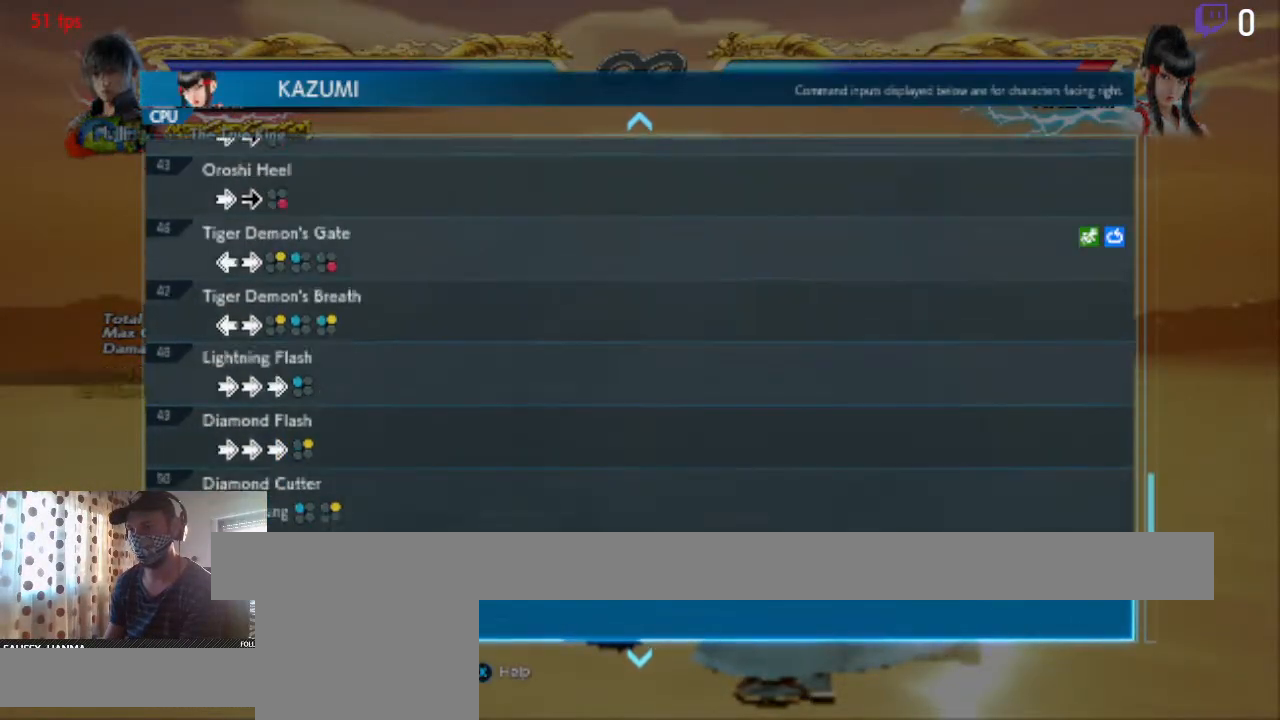
{"buttons": ["DPAD_DOWN"], "left_stick": "center", "right_stick": "center", "events": [[200, "DPAD_DOWN", "up"], [434, "DPAD_DOWN", "down"]]}
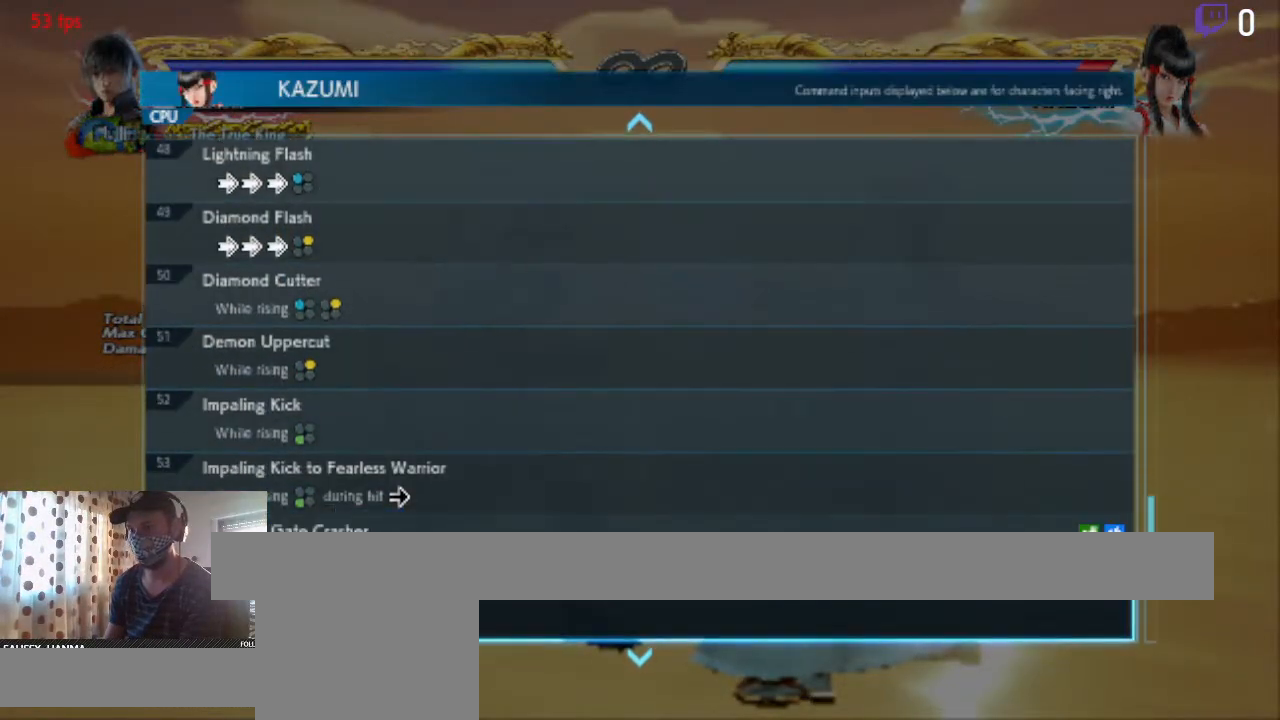
{"buttons": [], "left_stick": "center", "right_stick": "center", "events": [[367, "DPAD_DOWN", "up"]]}
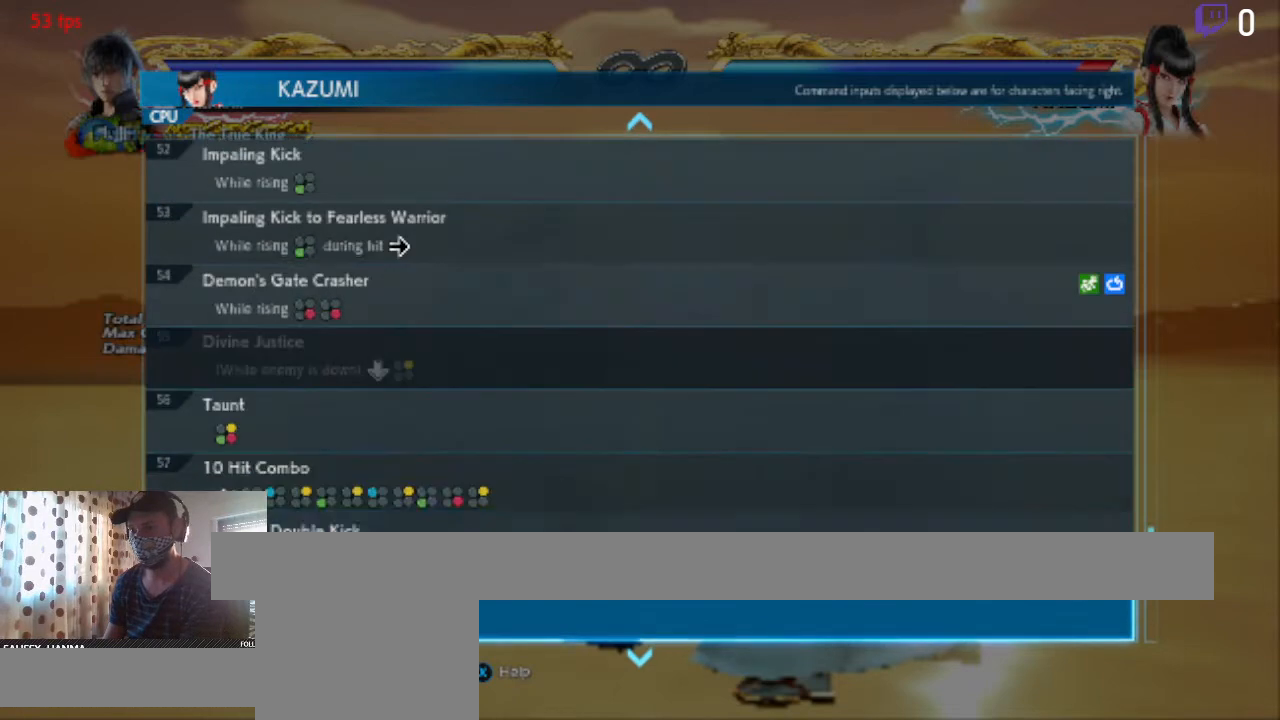
{"buttons": ["DPAD_UP"], "left_stick": "center", "right_stick": "center", "events": [[134, "DPAD_UP", "down"]]}
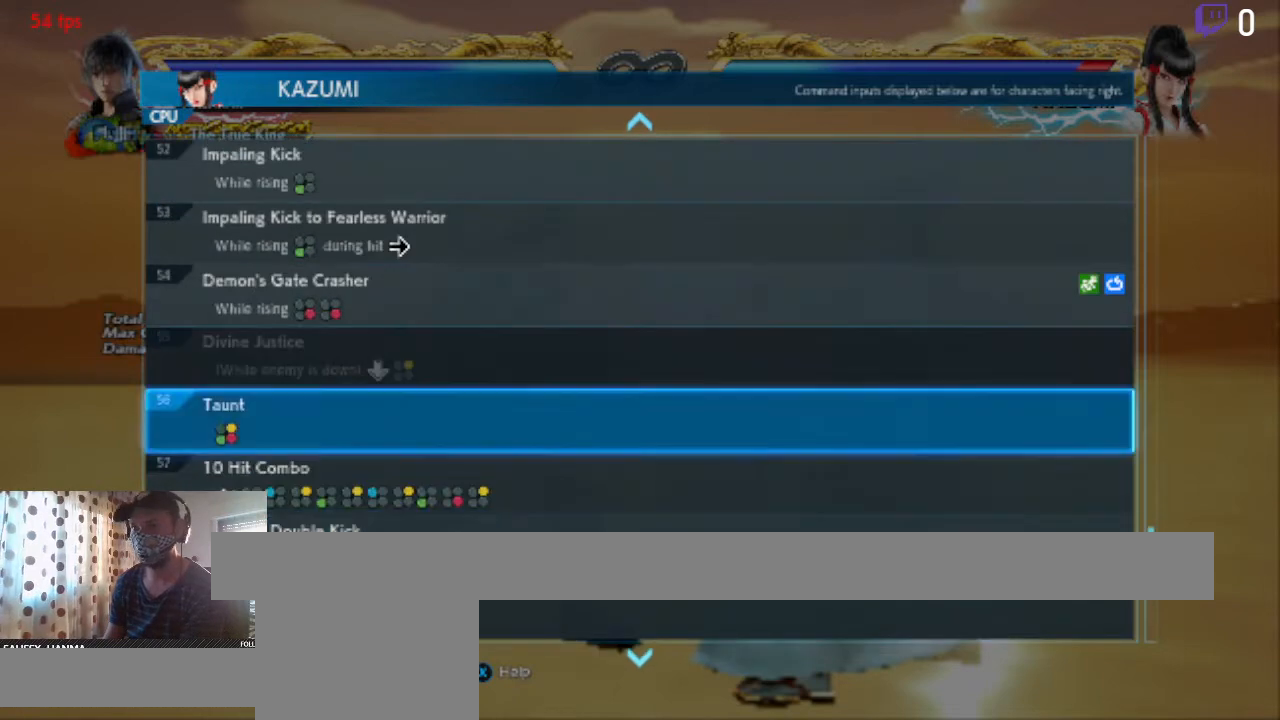
{"buttons": ["DPAD_DOWN"], "left_stick": "center", "right_stick": "center", "events": [[66, "DPAD_UP", "up"], [500, "DPAD_DOWN", "down"]]}
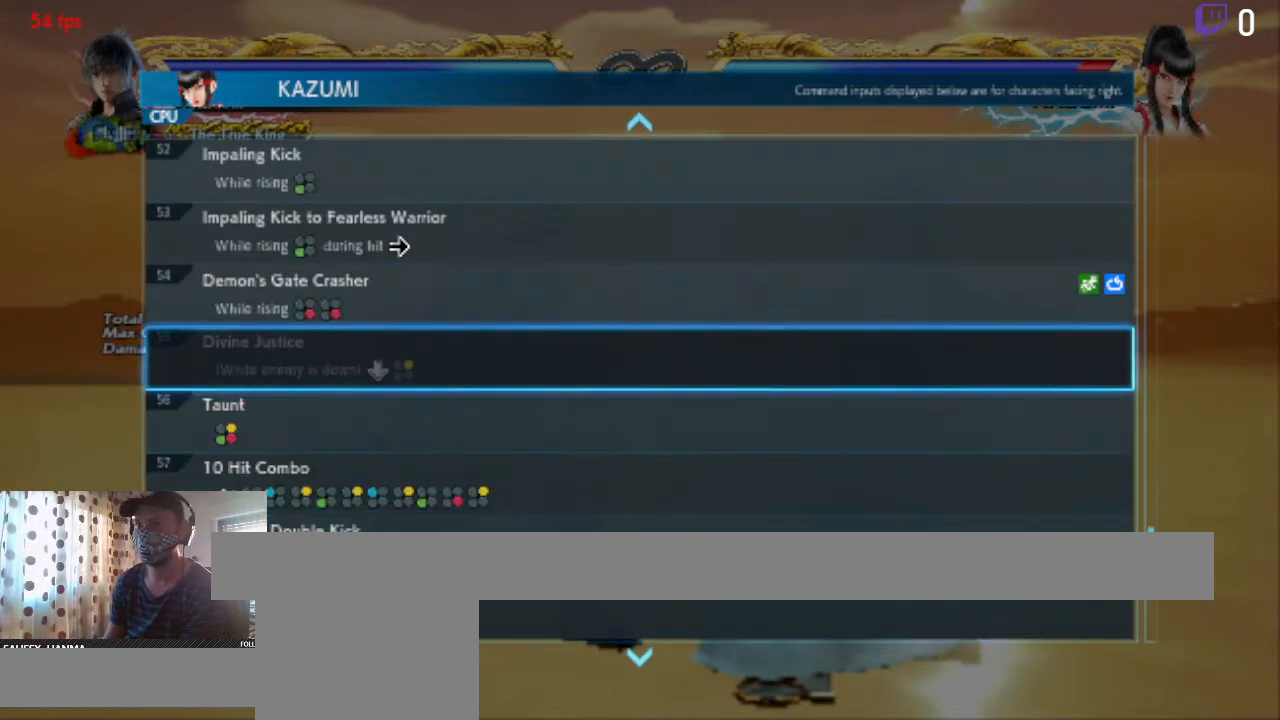
{"buttons": [], "left_stick": "center", "right_stick": "center", "events": [[401, "DPAD_DOWN", "up"]]}
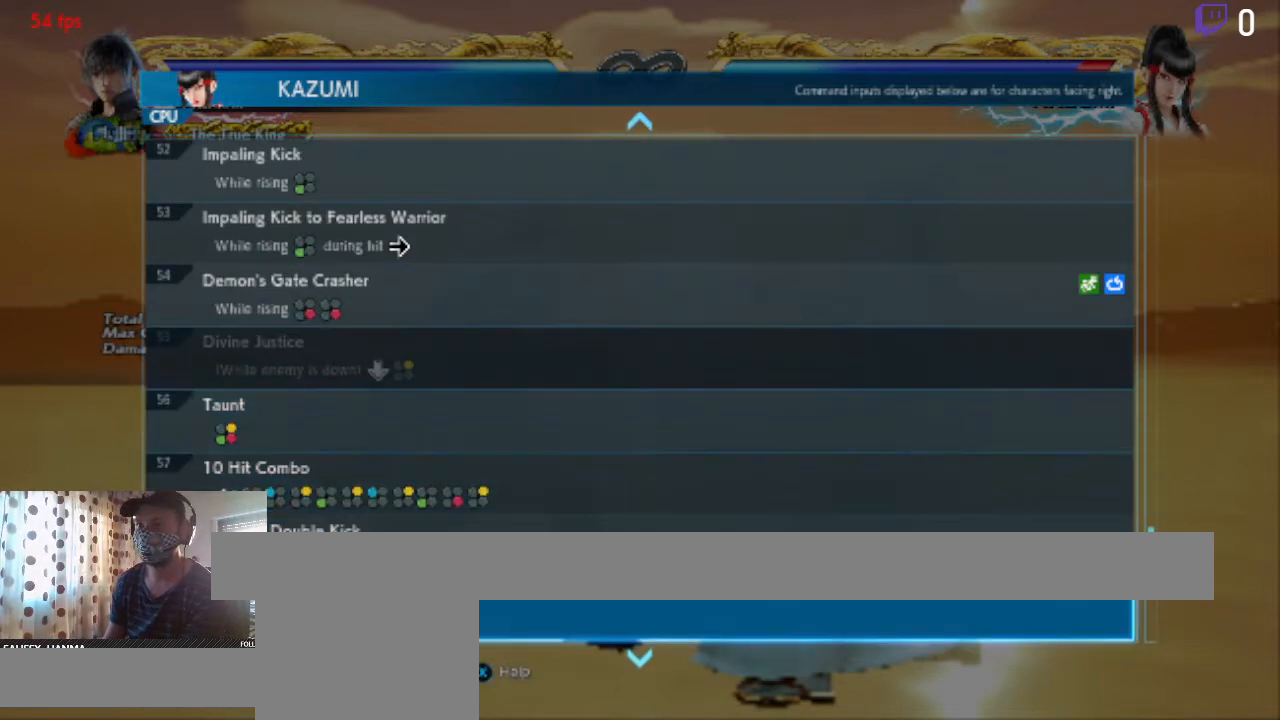
{"buttons": ["DPAD_DOWN"], "left_stick": "center", "right_stick": "center", "events": [[133, "DPAD_UP", "down"], [367, "DPAD_UP", "up"], [433, "DPAD_DOWN", "down"]]}
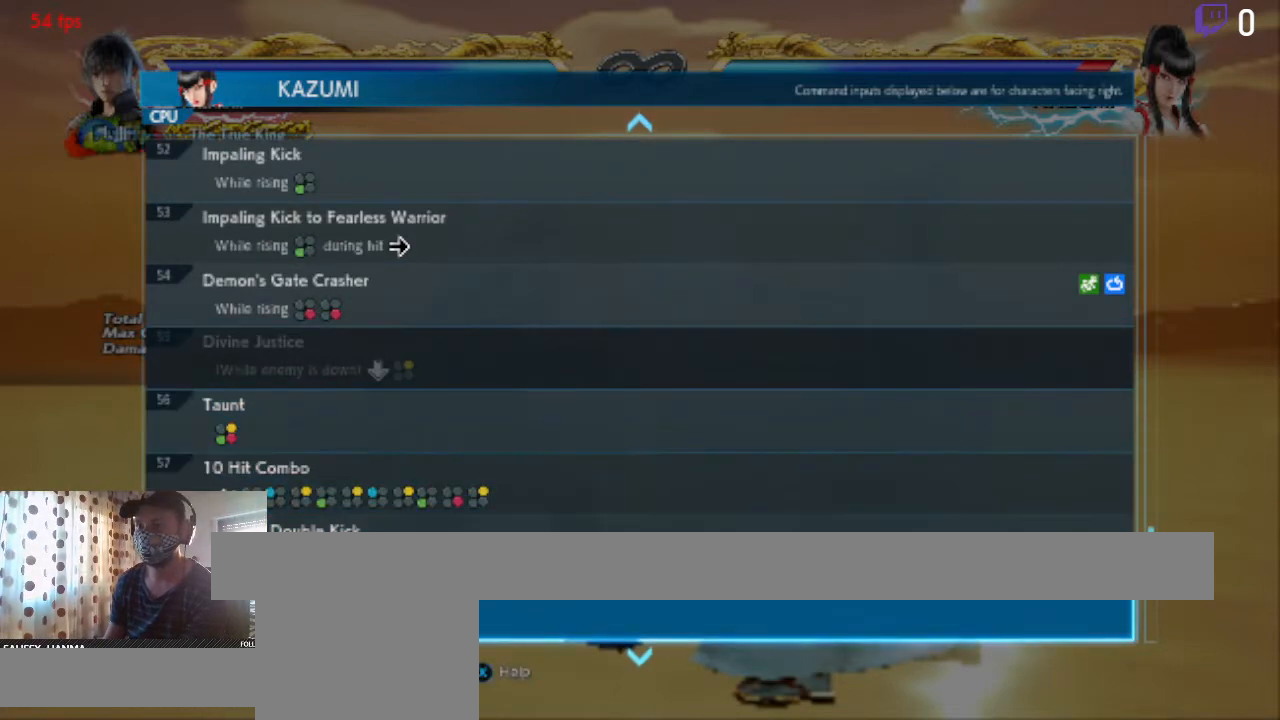
{"buttons": ["DPAD_DOWN"], "left_stick": "center", "right_stick": "center", "events": []}
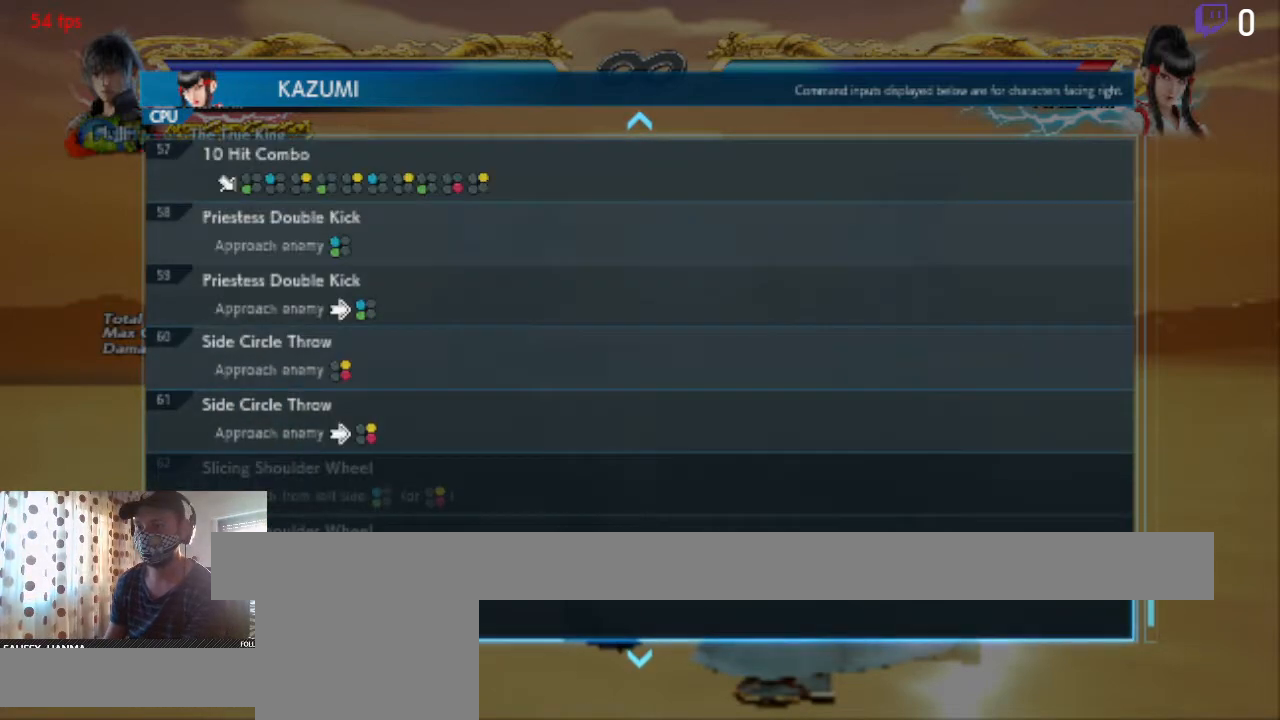
{"buttons": [], "left_stick": "center", "right_stick": "center", "events": [[367, "DPAD_DOWN", "up"]]}
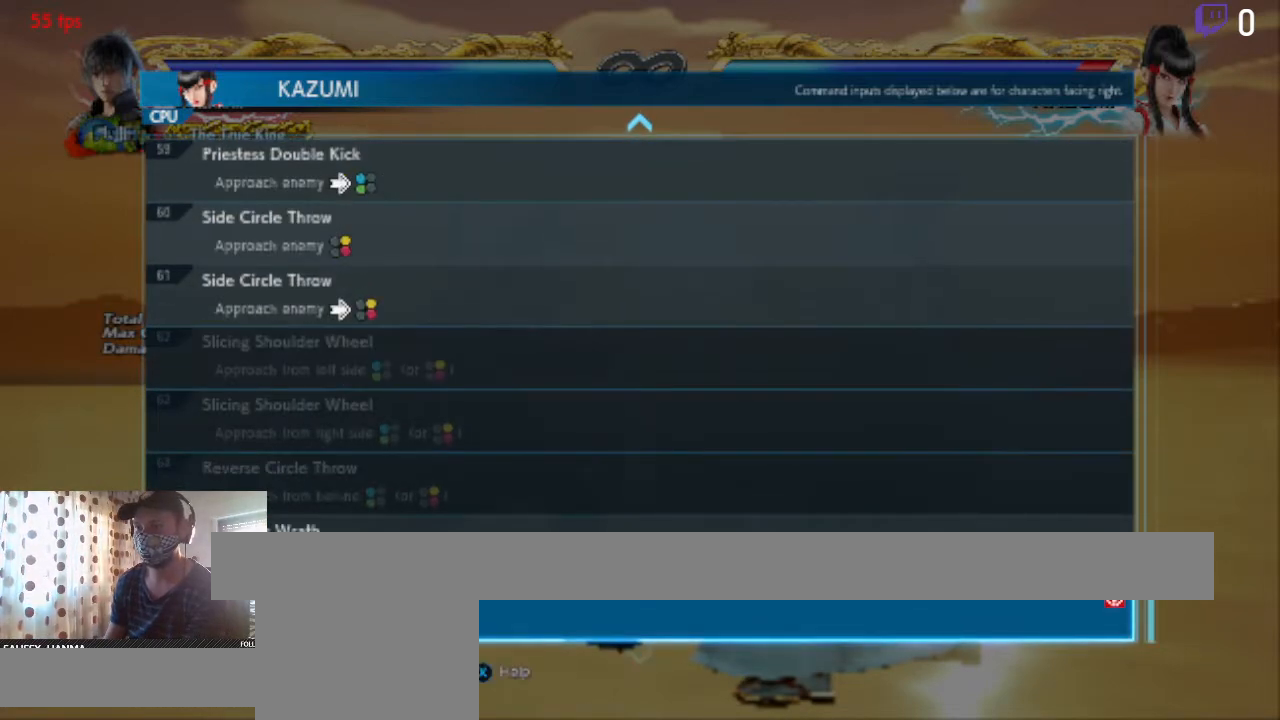
{"buttons": ["B"], "left_stick": "center", "right_stick": "center", "events": [[401, "B", "down"]]}